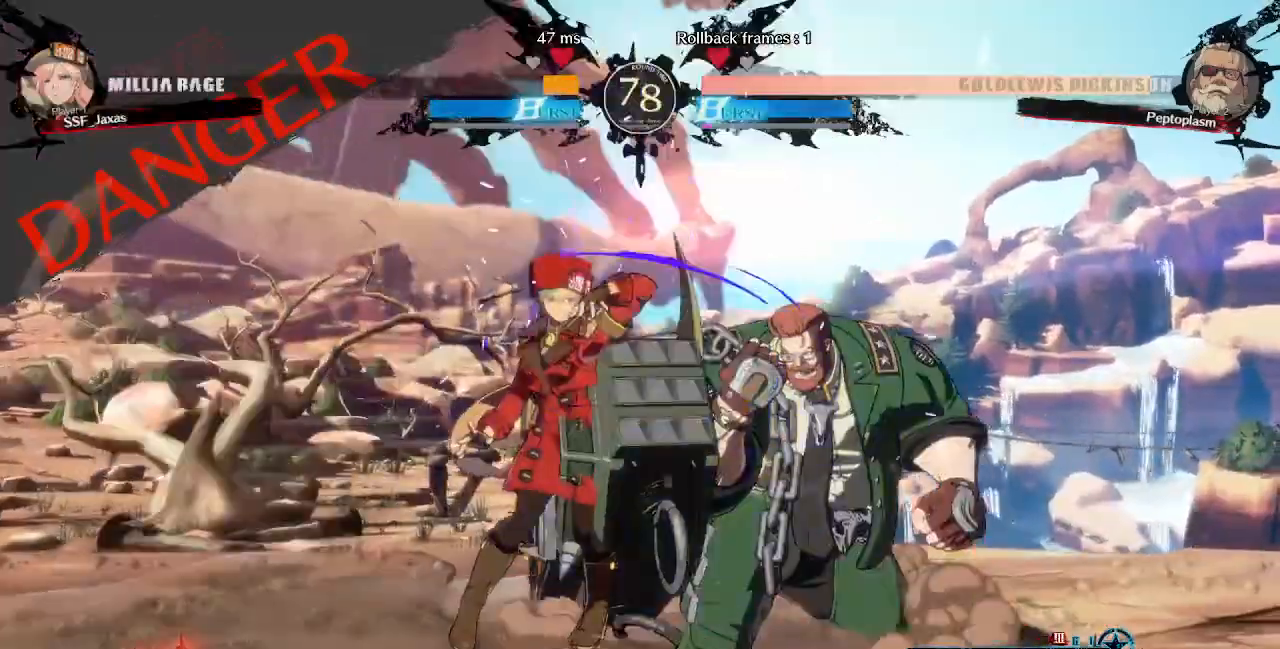
Gameplay with a controller (PlayStation layout); each line is a JSON object with the inputs held at the frame after it (dt_ms = milliseconds from this image to that frame). "events" lists button and stick changes between this image and that frame as [ms after this image, input, new state], when the widget could be followed in between. Not read: L3 R3 SELECT START other_buttons.
{"dt_ms": 480, "buttons": ["TRIANGLE", "DPAD_DOWN"], "events": [[360, "DPAD_DOWN", "down"], [480, "TRIANGLE", "down"]]}
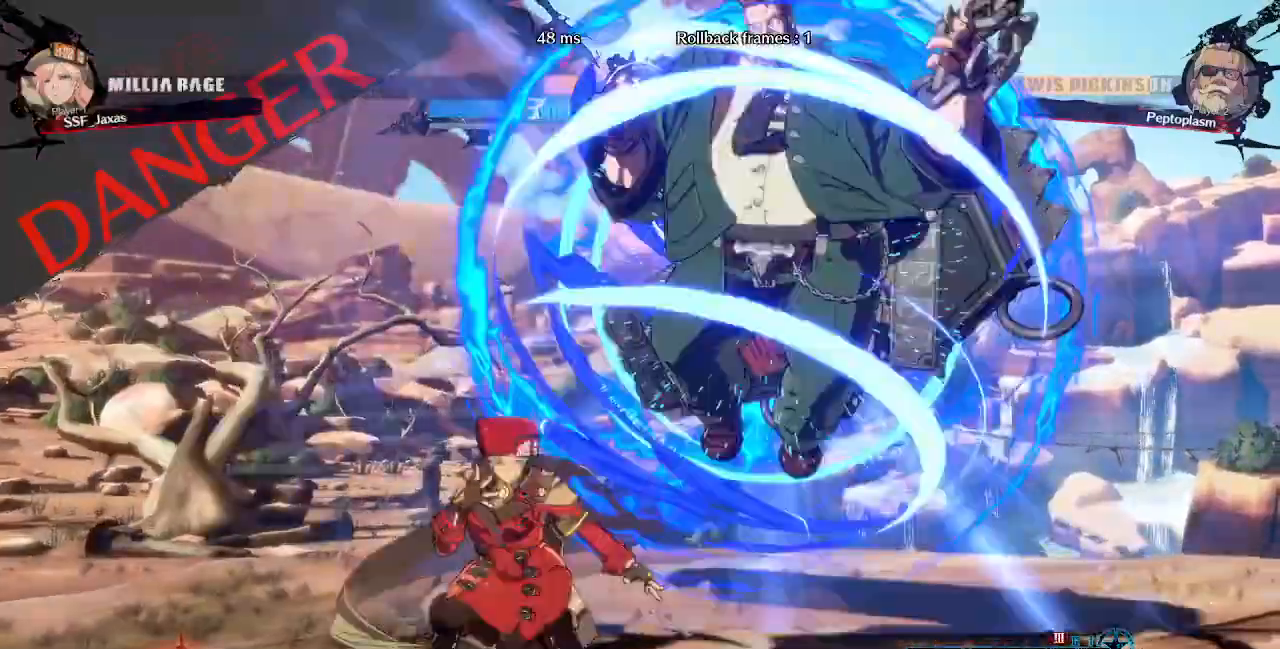
{"dt_ms": 520, "buttons": ["DPAD_LEFT"]}
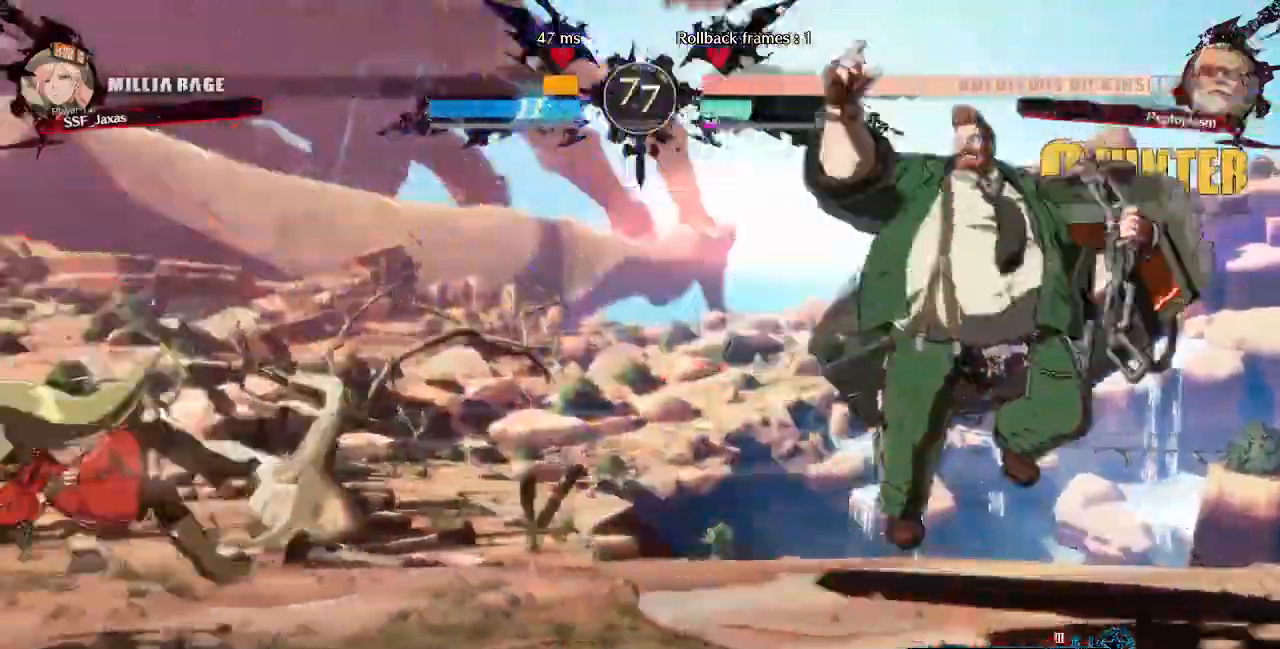
{"dt_ms": 480, "buttons": ["DPAD_RIGHT"], "events": [[80, "SQUARE", "down"], [200, "DPAD_LEFT", "up"], [200, "SQUARE", "up"], [440, "DPAD_RIGHT", "down"]]}
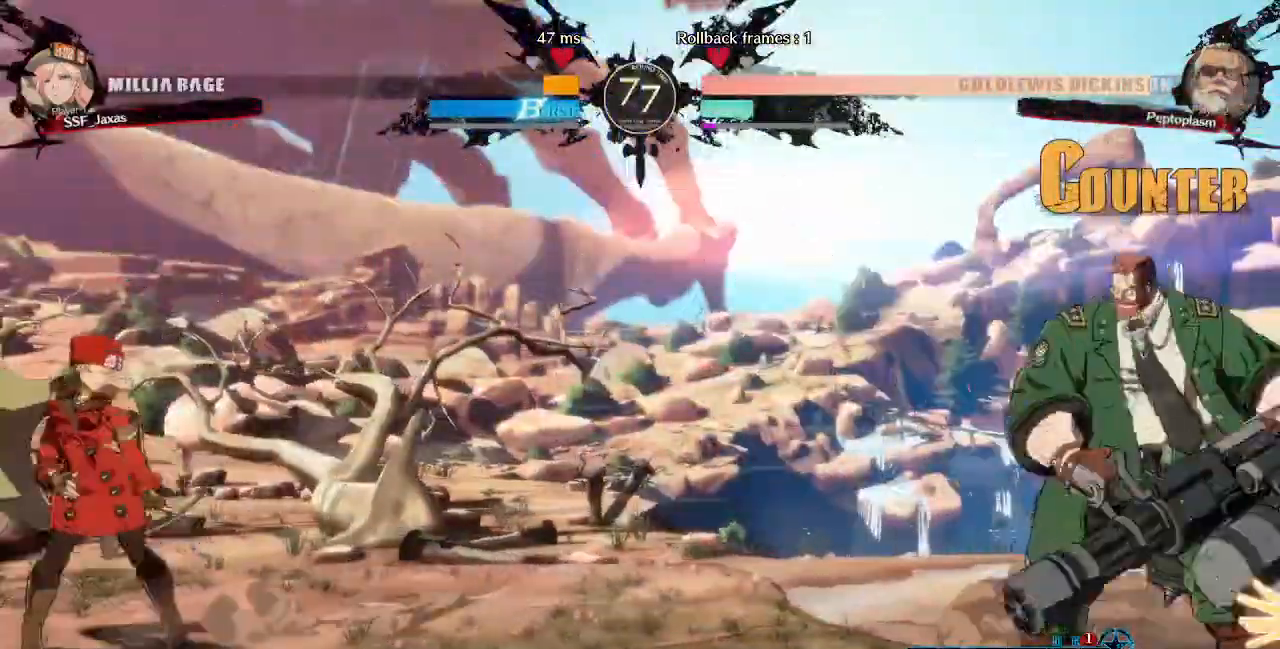
{"dt_ms": 1000, "buttons": ["DPAD_DOWN", "DPAD_LEFT"]}
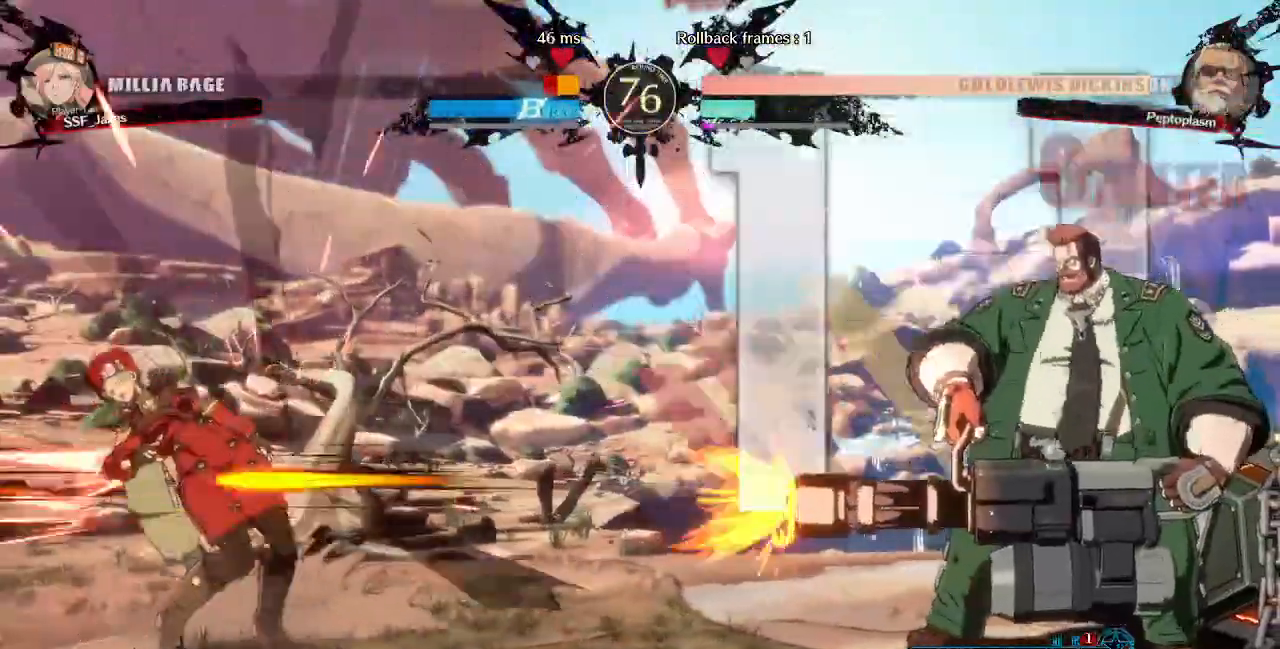
{"dt_ms": 520, "buttons": ["DPAD_LEFT"], "events": [[120, "DPAD_DOWN", "up"]]}
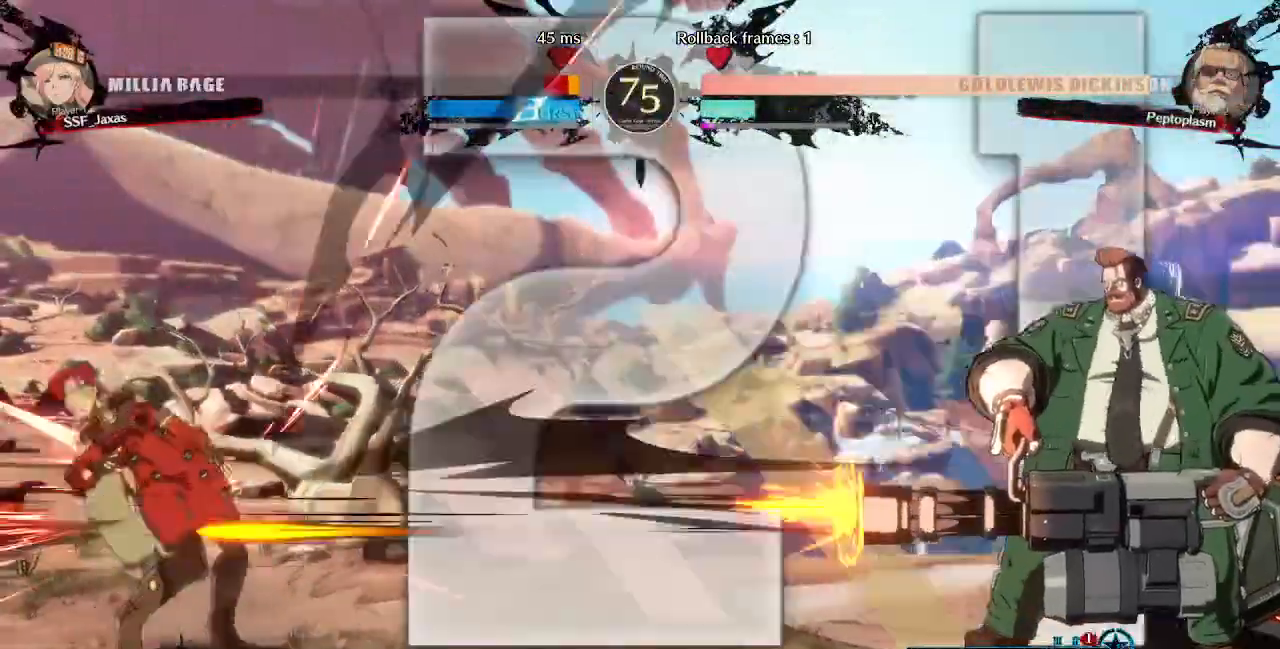
{"dt_ms": 480, "buttons": ["DPAD_LEFT"], "events": []}